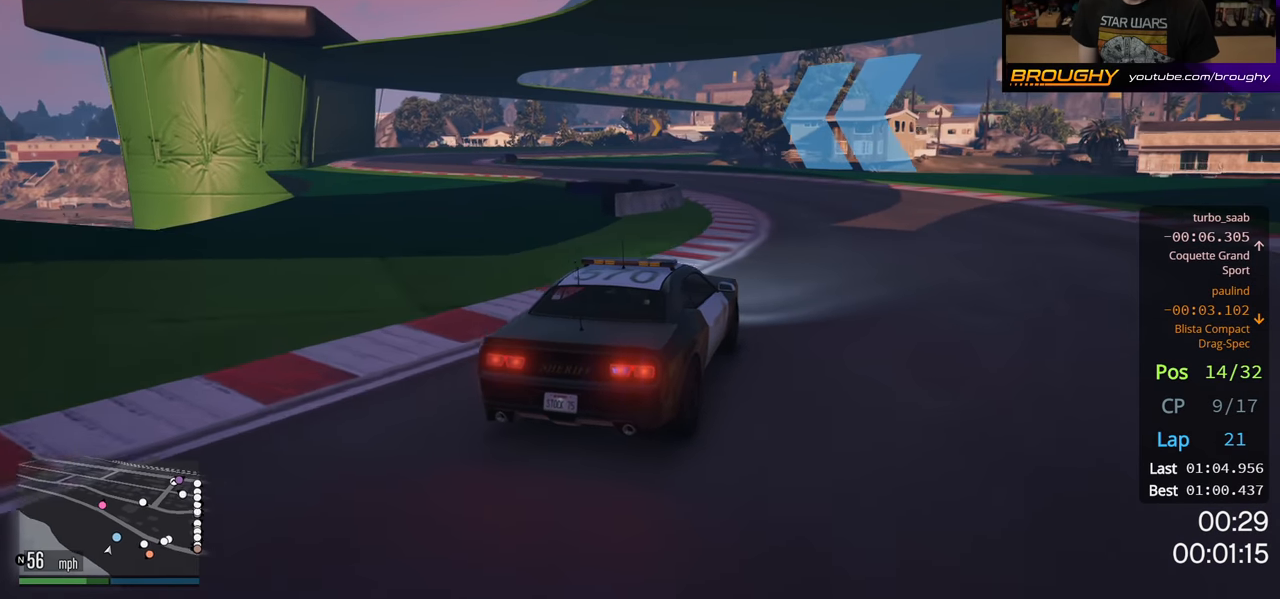
Gameplay with a controller (Xbox layout); each line is a JSON object with the inputs held at the frame after it. "events" lists button and stick changes between this image and that frame as [ms after this image, input, new state], when the widget could be followed in between. Not read: R3.
{"buttons": ["R2"], "left_stick": "center", "right_stick": "center", "events": [[100, "left_stick", "up-left"], [316, "left_stick", "center"]]}
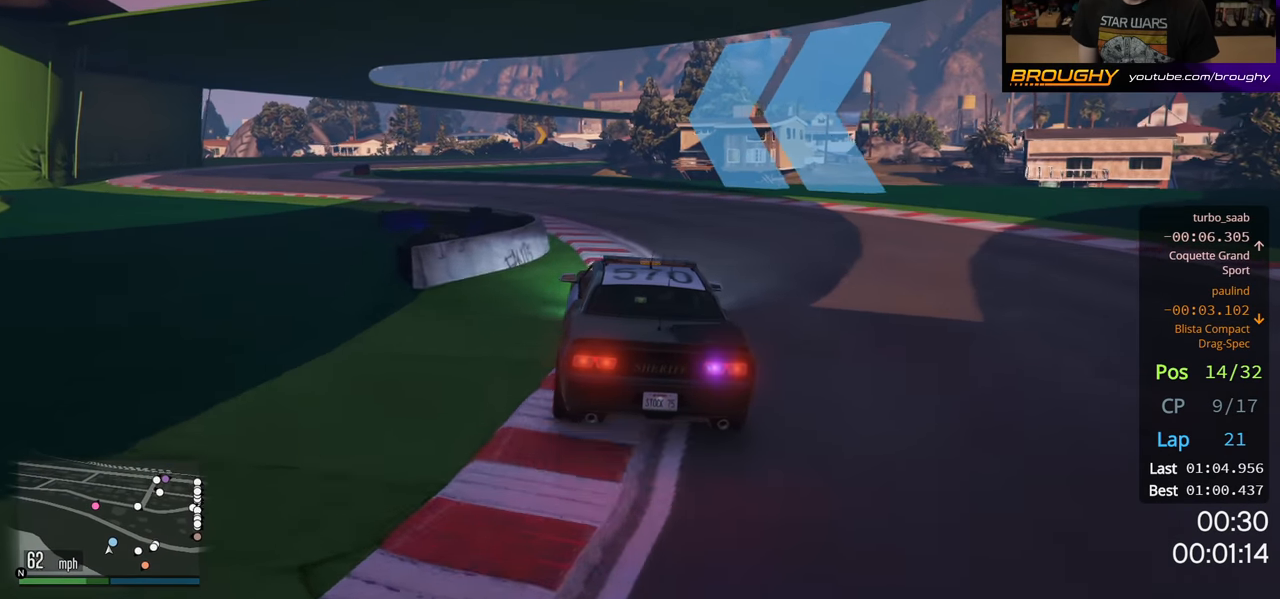
{"buttons": ["R2"], "left_stick": "center", "right_stick": "center", "events": [[83, "left_stick", "left"], [433, "left_stick", "center"]]}
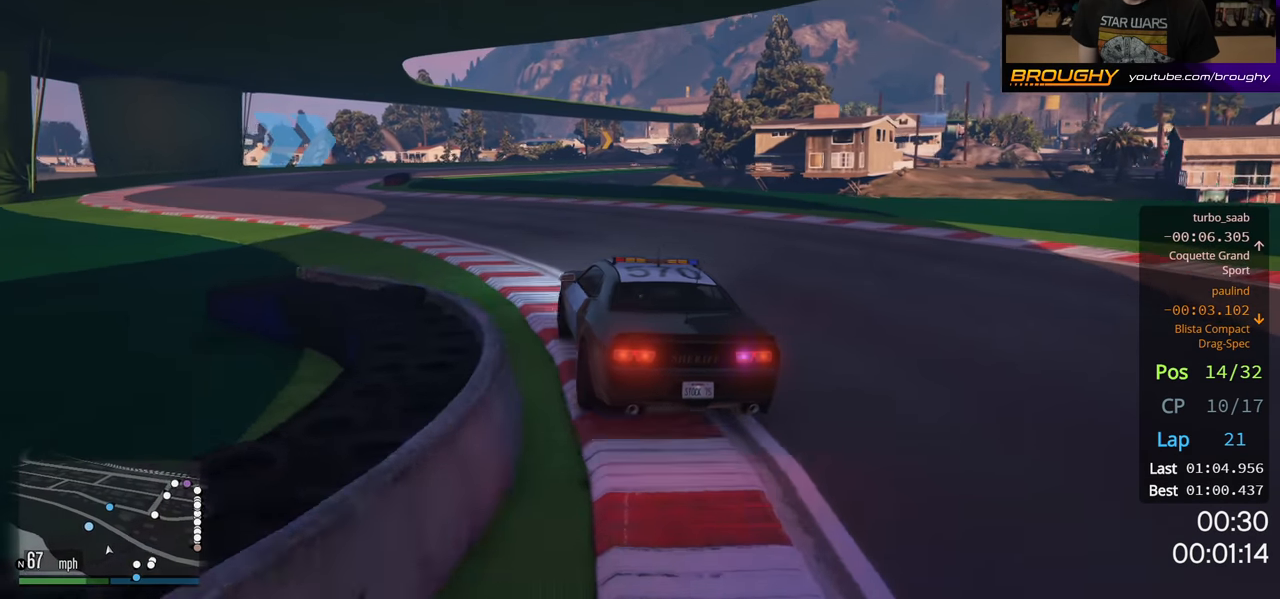
{"buttons": ["R2"], "left_stick": "left", "right_stick": "center", "events": [[66, "left_stick", "up-left"], [266, "left_stick", "center"], [316, "left_stick", "left"]]}
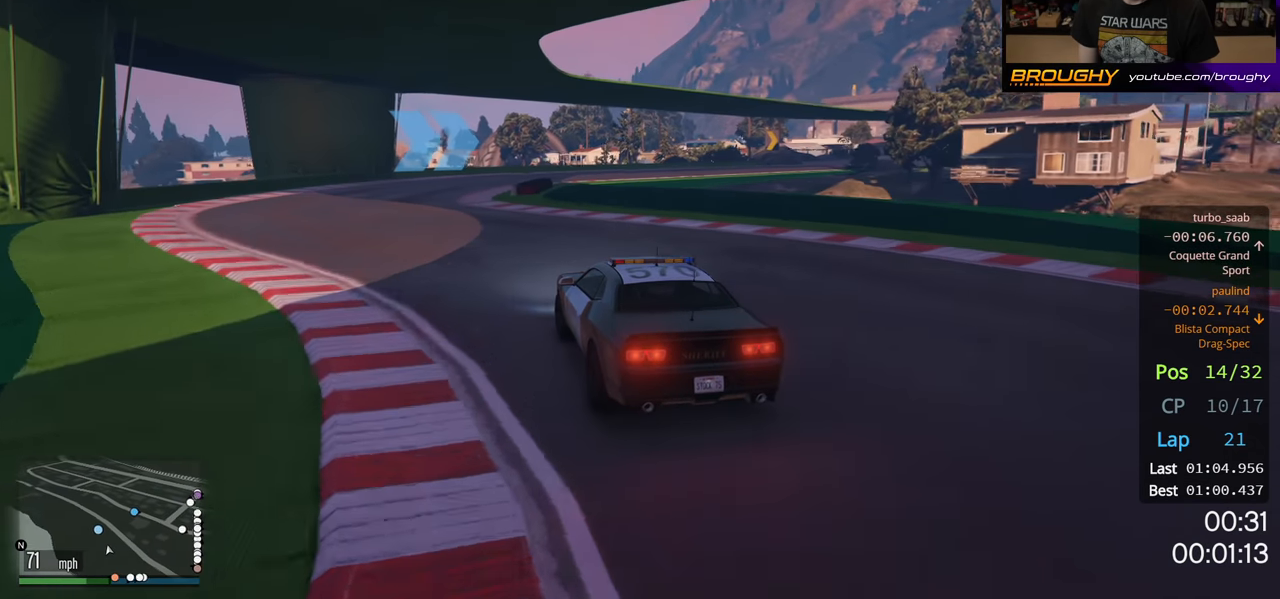
{"buttons": ["R2"], "left_stick": "right", "right_stick": "center", "events": [[16, "left_stick", "center"], [483, "left_stick", "right"]]}
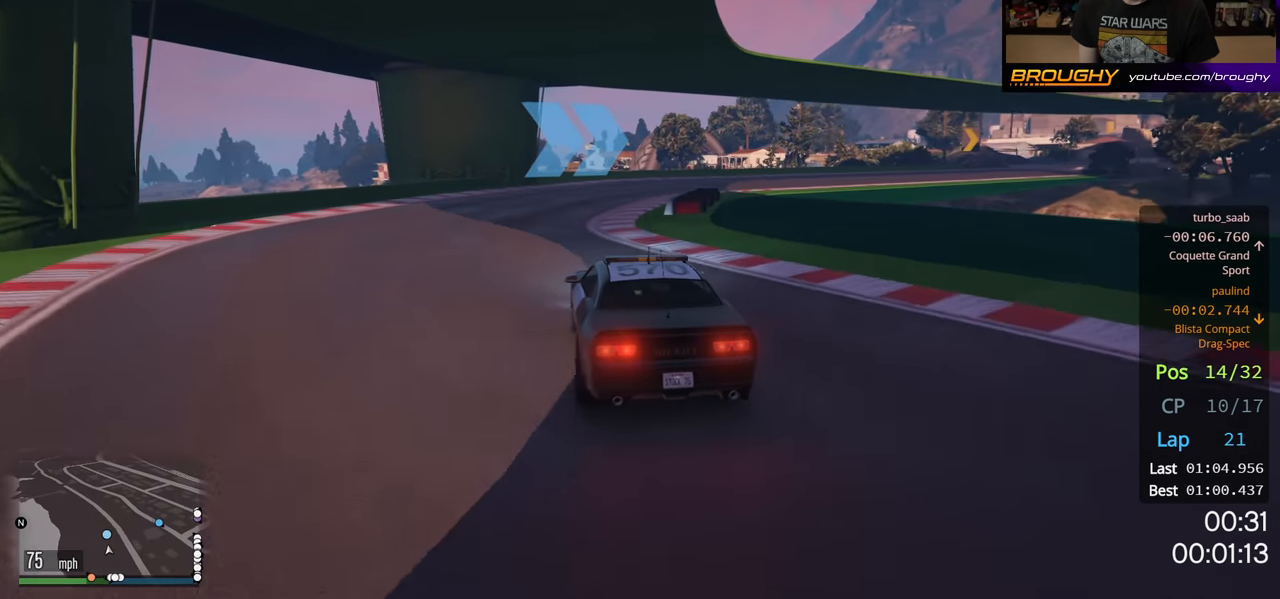
{"buttons": ["R2"], "left_stick": "center", "right_stick": "center", "events": [[183, "left_stick", "center"], [300, "left_stick", "right"], [483, "left_stick", "center"]]}
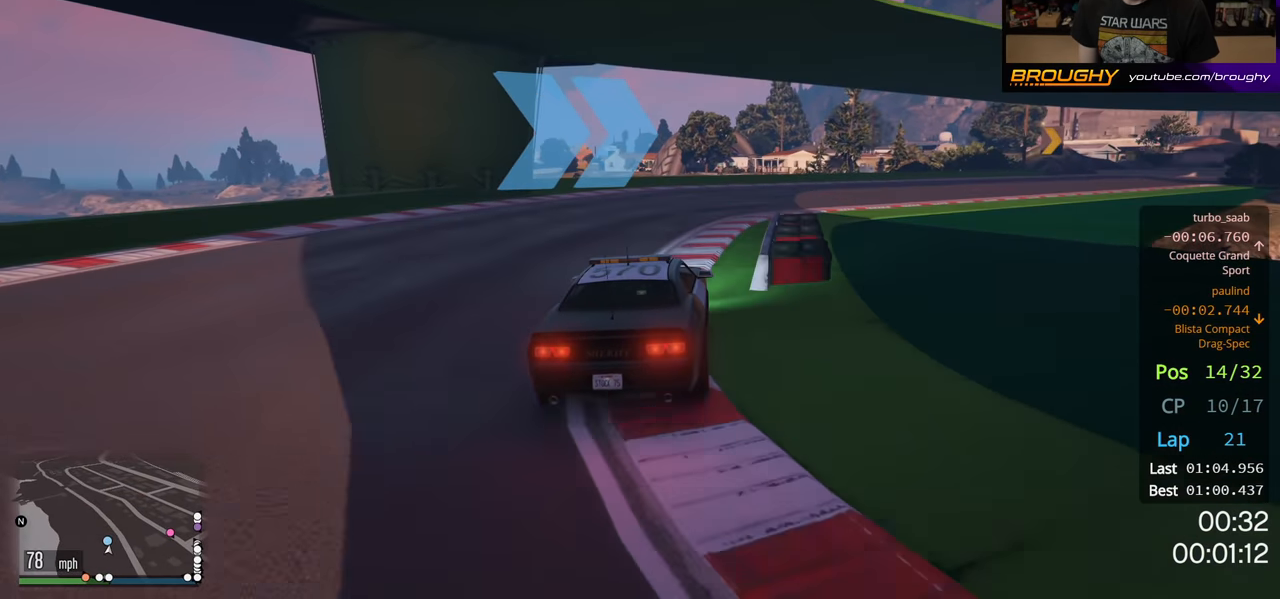
{"buttons": ["R2"], "left_stick": "right", "right_stick": "center", "events": [[150, "left_stick", "right"]]}
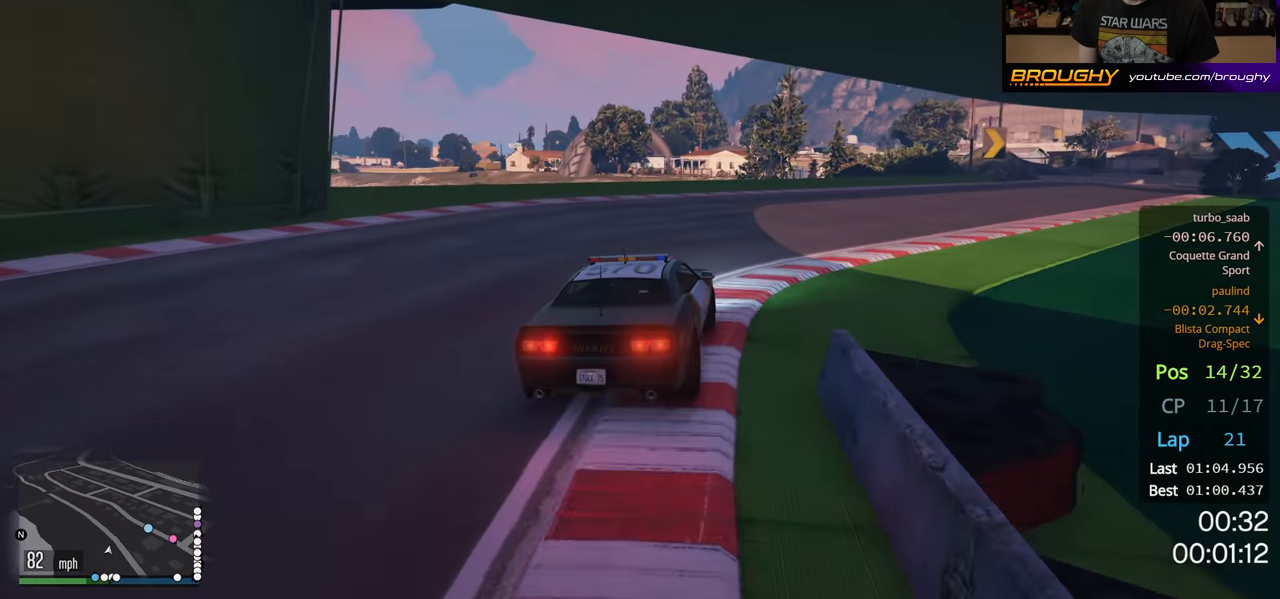
{"buttons": ["R2"], "left_stick": "center", "right_stick": "center", "events": [[150, "left_stick", "center"], [316, "left_stick", "right"], [483, "left_stick", "center"]]}
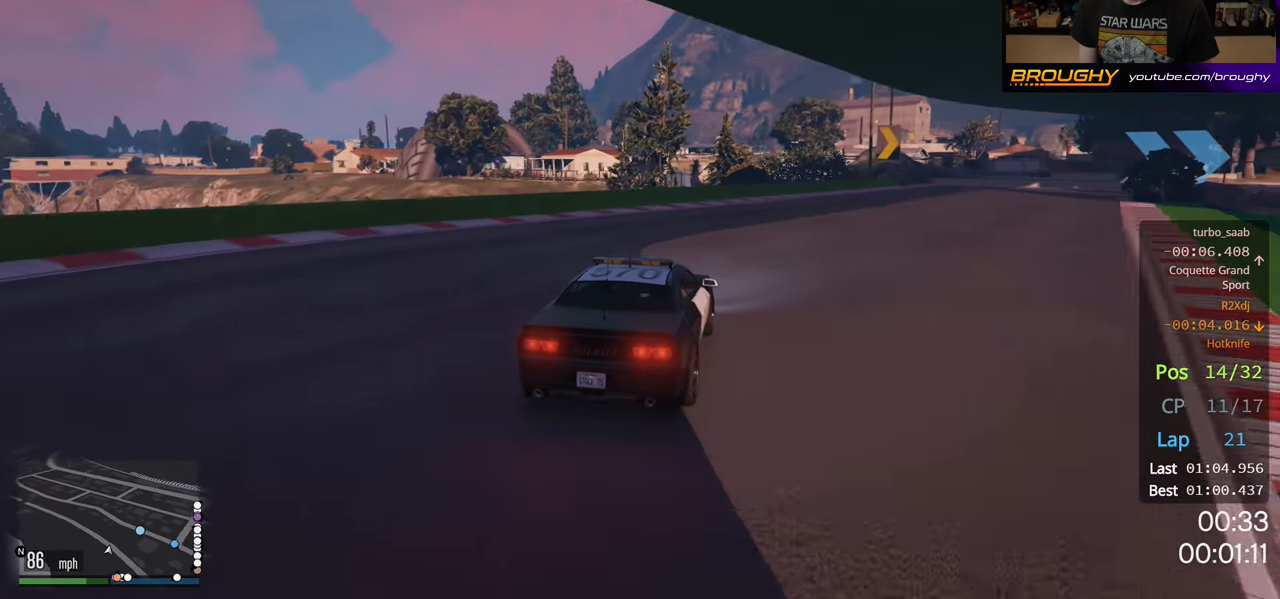
{"buttons": ["R2"], "left_stick": "right", "right_stick": "center", "events": [[166, "left_stick", "right"]]}
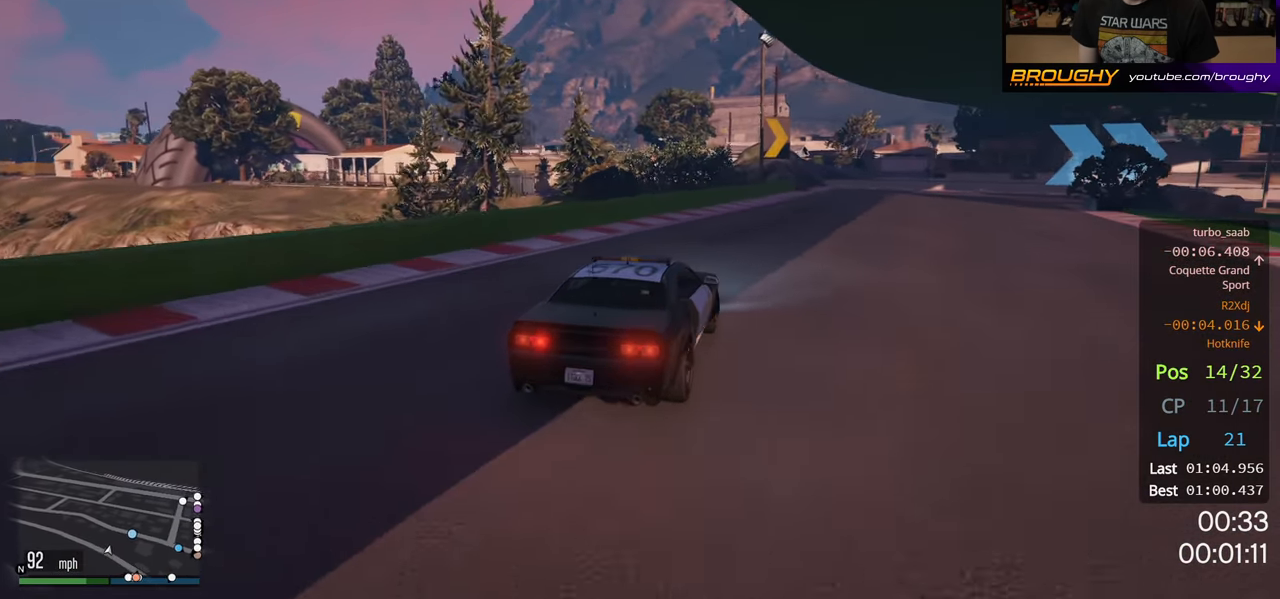
{"buttons": ["L2"], "left_stick": "right", "right_stick": "center", "events": [[334, "R2", "up"], [367, "L2", "down"]]}
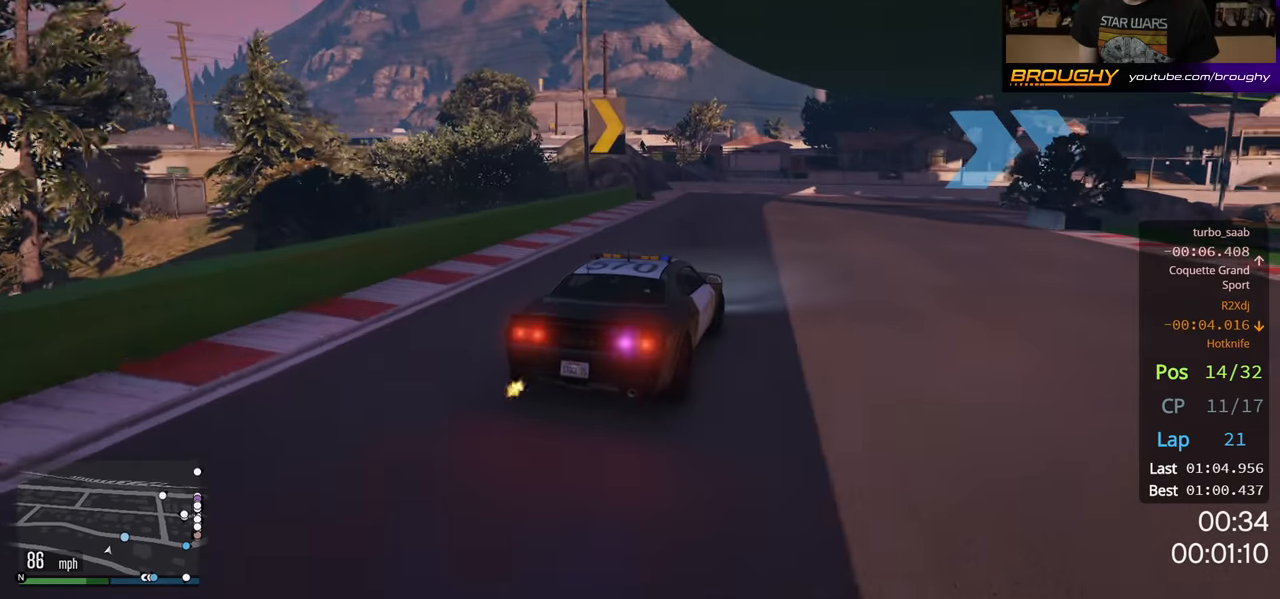
{"buttons": [], "left_stick": "right", "right_stick": "center", "events": [[50, "L2", "up"]]}
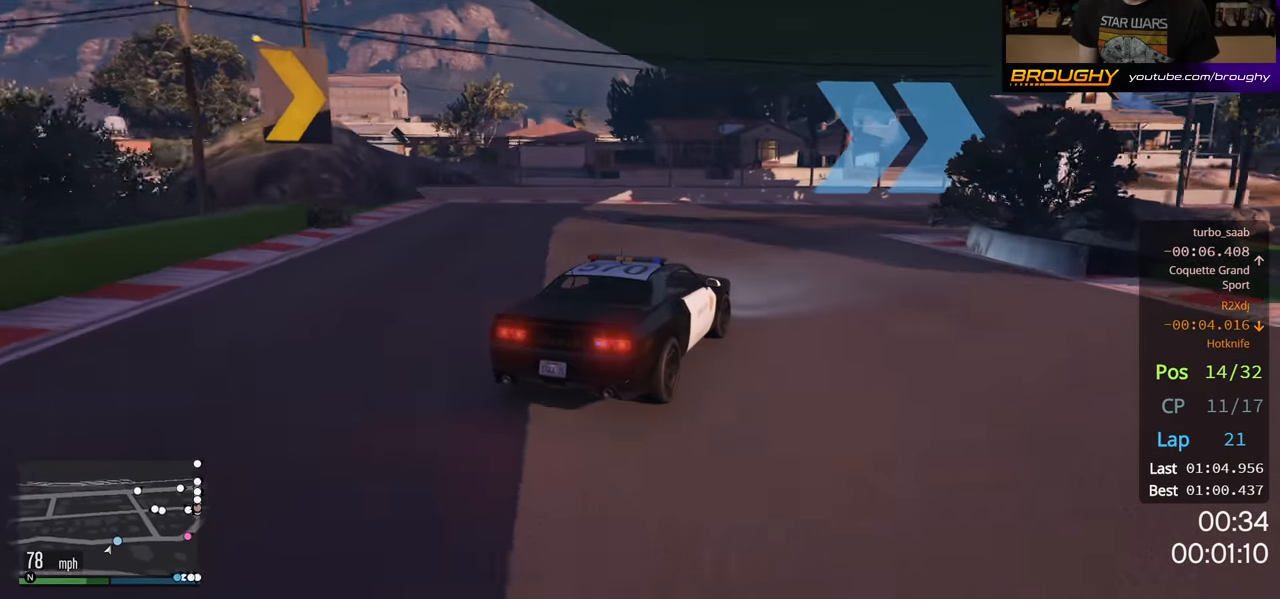
{"buttons": ["R2"], "left_stick": "right", "right_stick": "center", "events": [[34, "R2", "down"], [167, "left_stick", "center"], [334, "left_stick", "right"]]}
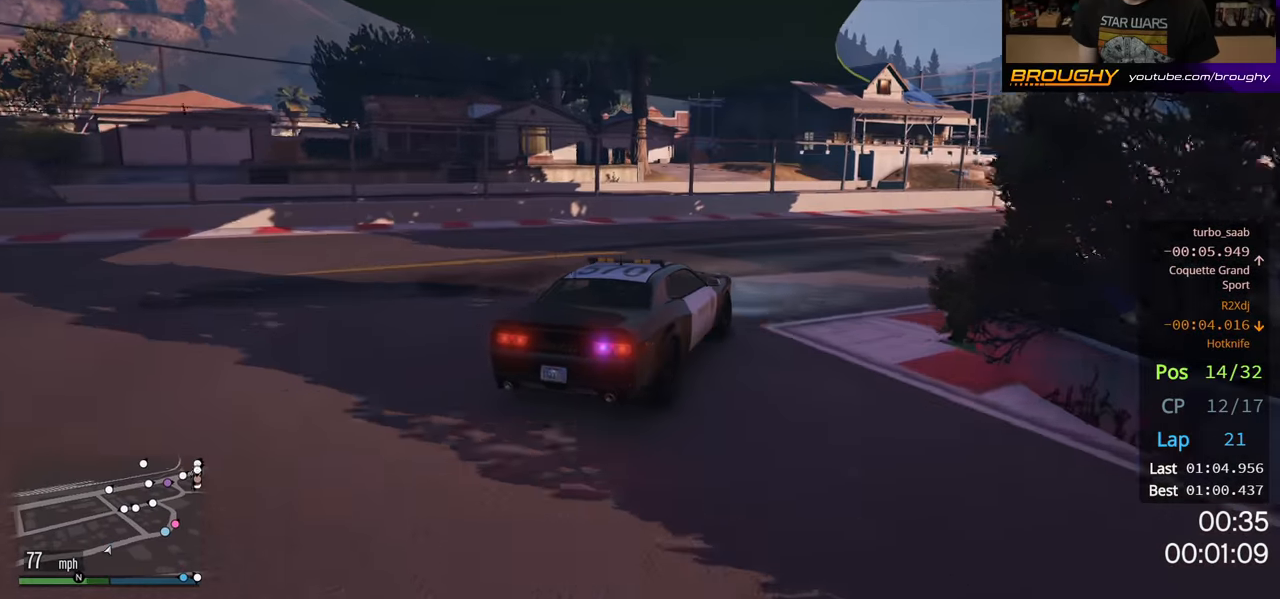
{"buttons": ["R2"], "left_stick": "right", "right_stick": "center", "events": []}
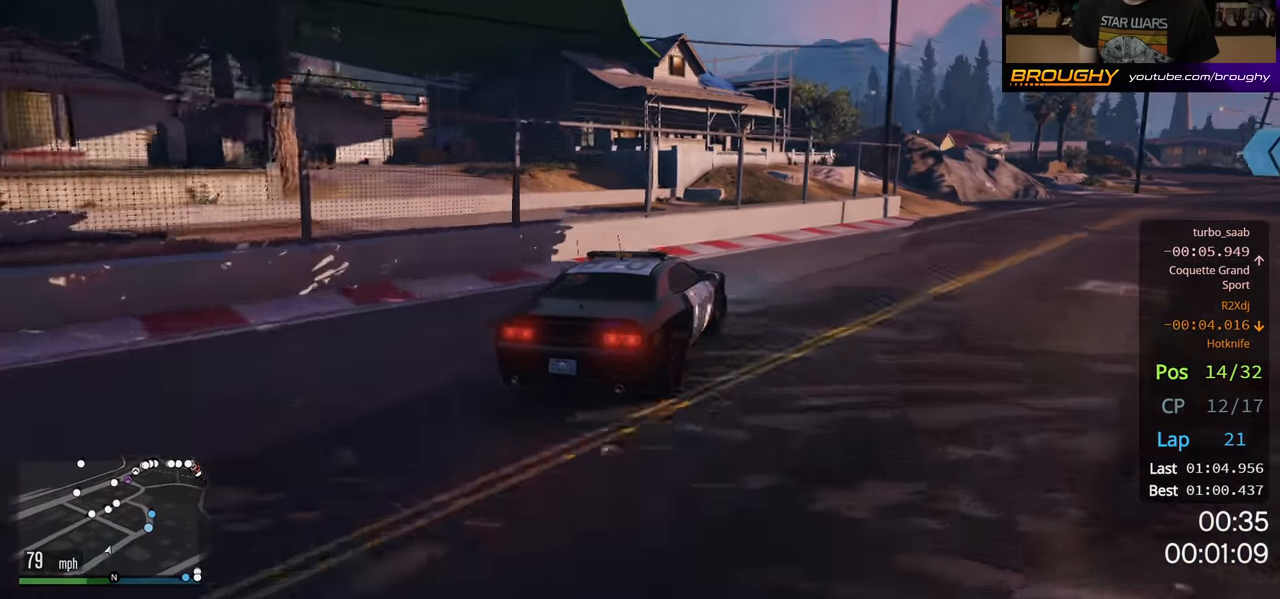
{"buttons": ["R2"], "left_stick": "right", "right_stick": "center", "events": [[217, "left_stick", "center"], [434, "left_stick", "right"]]}
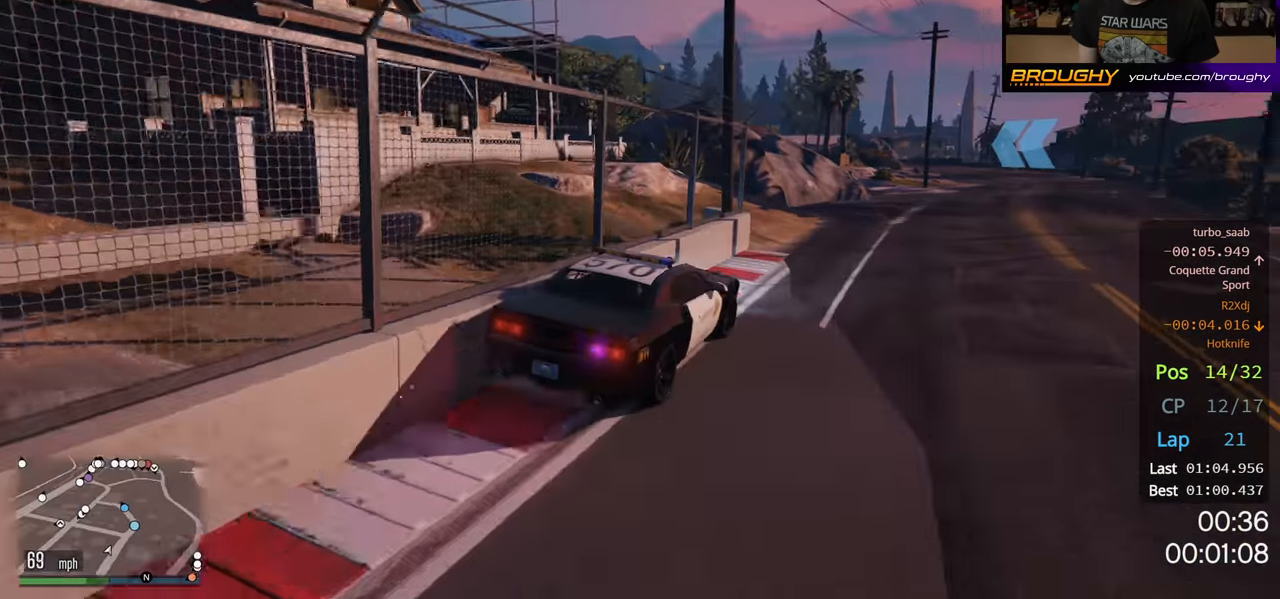
{"buttons": ["R2"], "left_stick": "center", "right_stick": "center", "events": [[100, "left_stick", "center"], [284, "left_stick", "right"], [450, "left_stick", "center"]]}
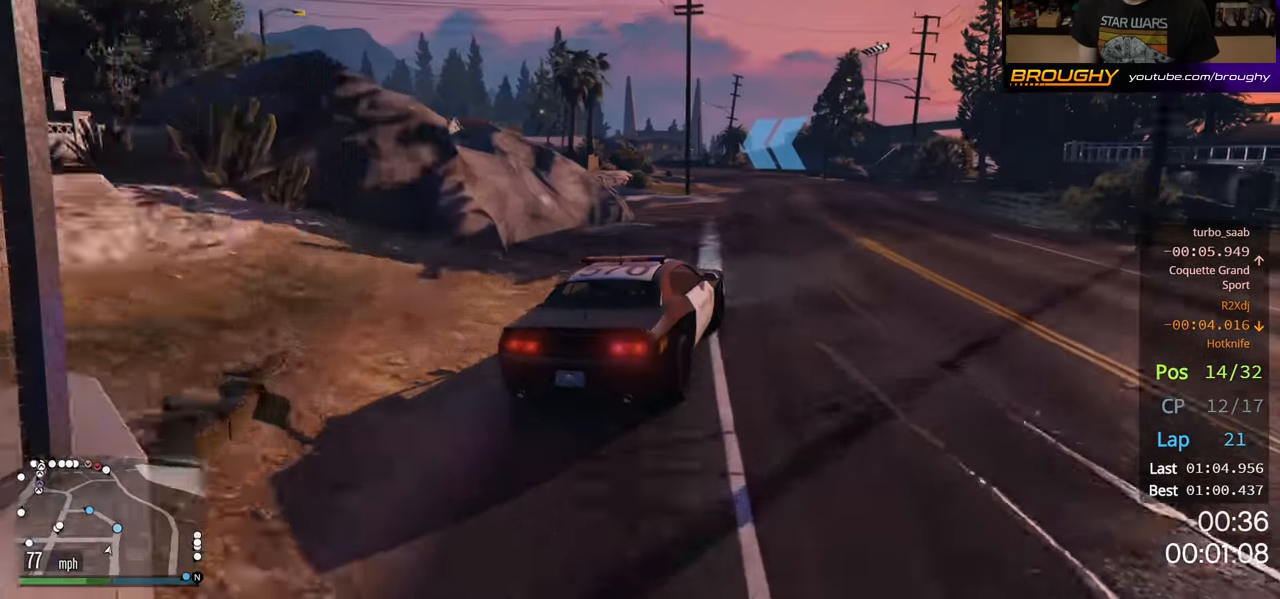
{"buttons": ["R2"], "left_stick": "up-left", "right_stick": "center", "events": [[417, "left_stick", "up-left"]]}
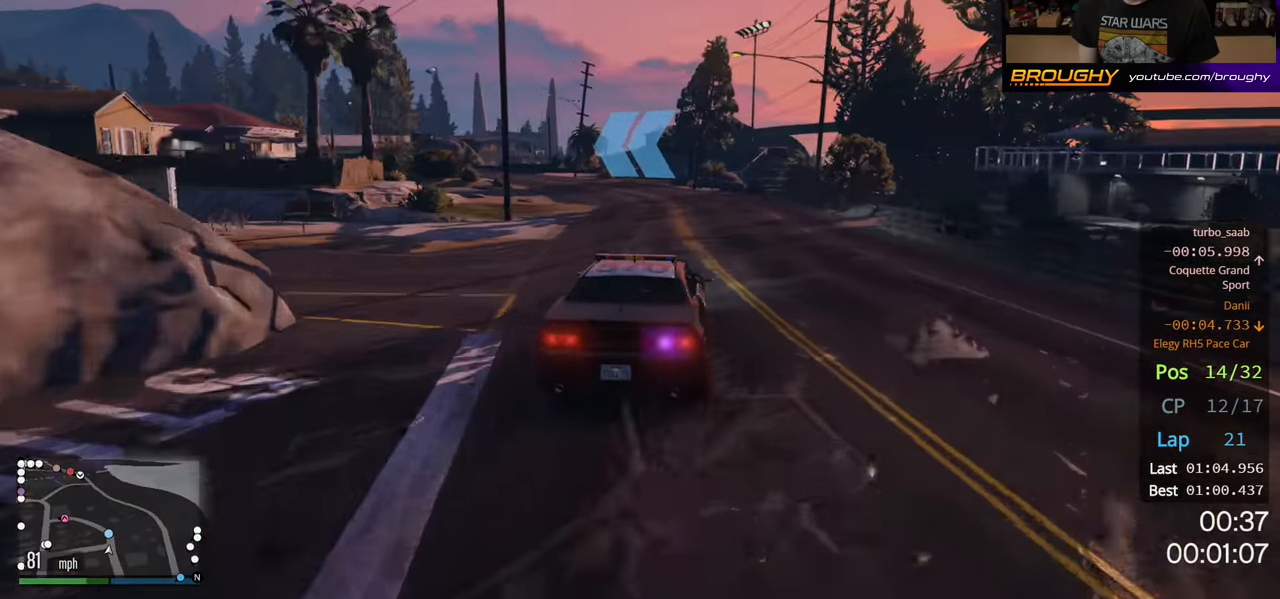
{"buttons": ["R2"], "left_stick": "up-left", "right_stick": "center", "events": [[184, "left_stick", "center"], [434, "left_stick", "up-left"]]}
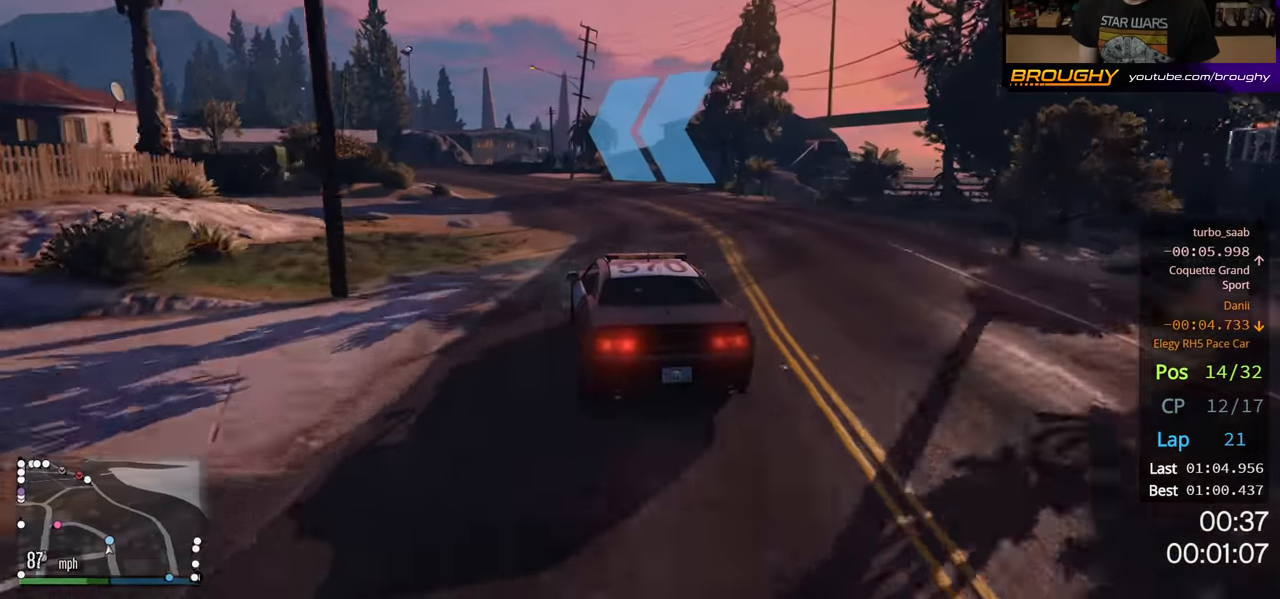
{"buttons": ["R2"], "left_stick": "left", "right_stick": "center", "events": [[417, "left_stick", "center"], [500, "left_stick", "left"]]}
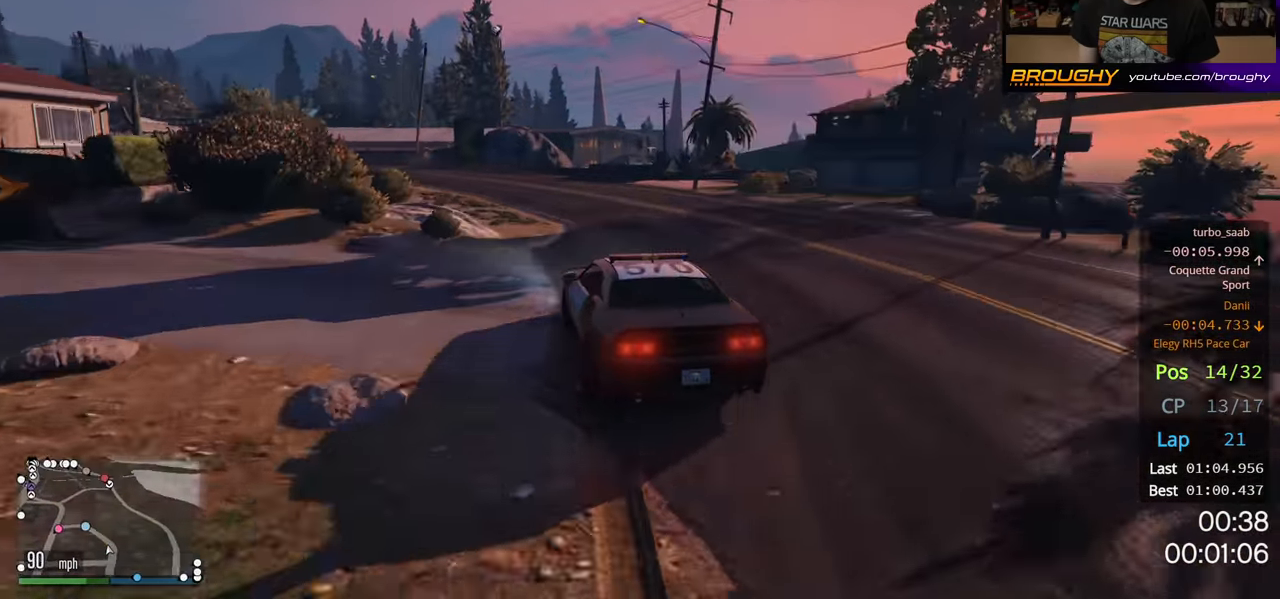
{"buttons": ["R2"], "left_stick": "left", "right_stick": "center", "events": [[167, "left_stick", "center"], [417, "left_stick", "left"]]}
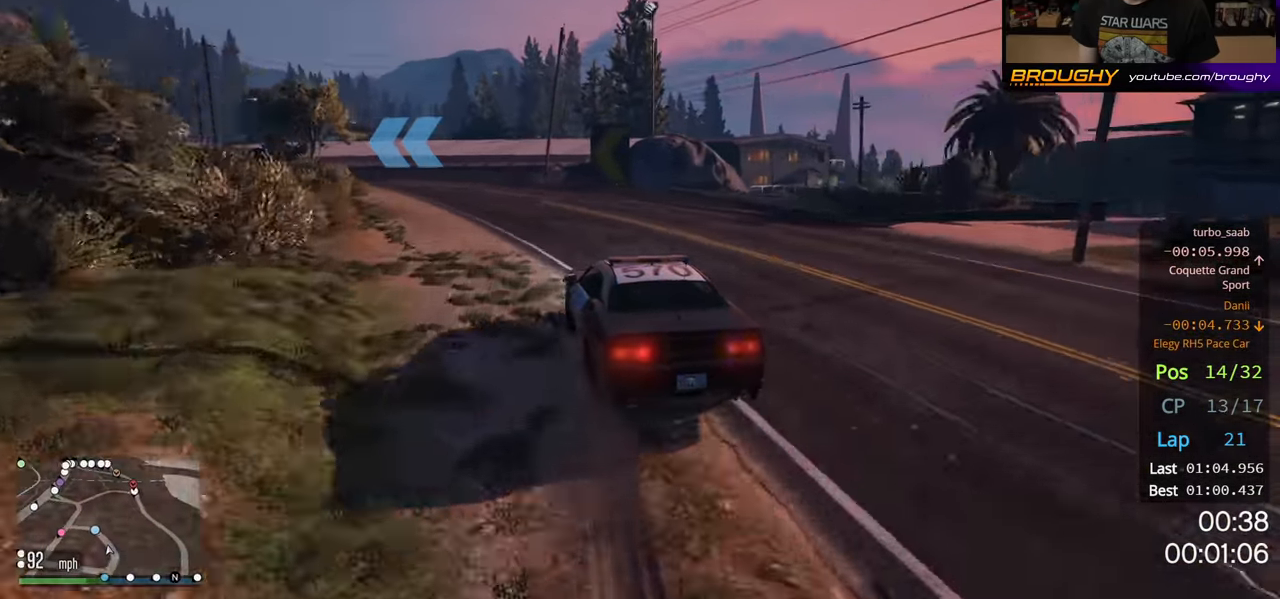
{"buttons": ["R2"], "left_stick": "center", "right_stick": "center", "events": [[266, "left_stick", "center"]]}
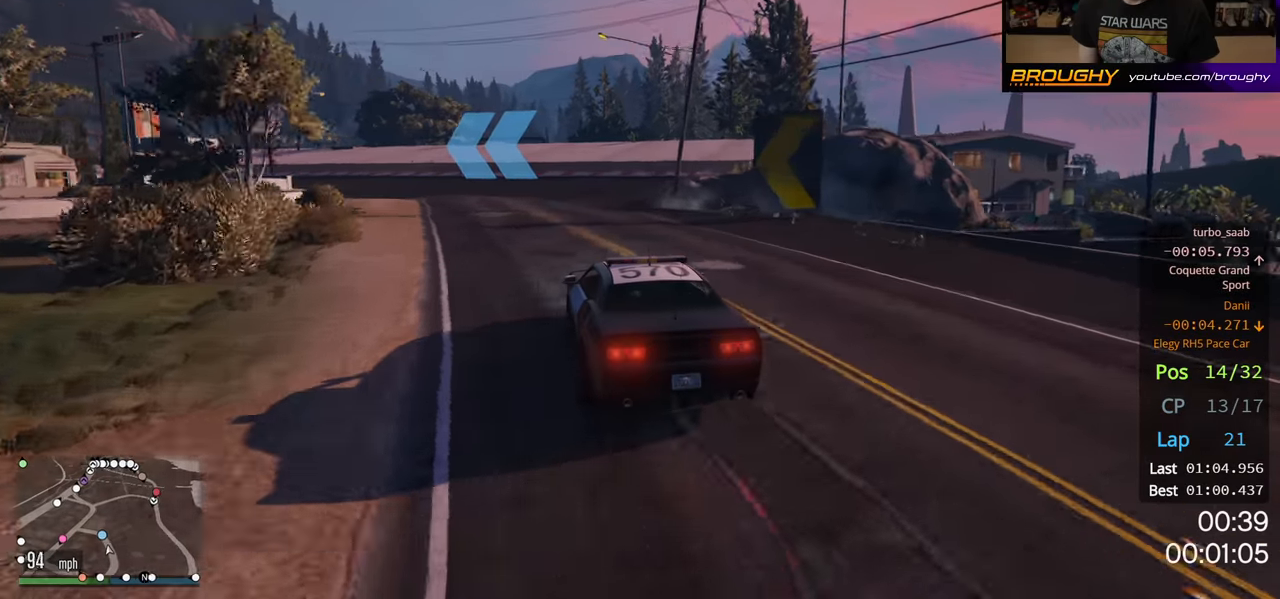
{"buttons": ["R2"], "left_stick": "center", "right_stick": "center", "events": [[16, "left_stick", "up-left"], [150, "left_stick", "left"], [250, "left_stick", "up-left"], [450, "left_stick", "center"]]}
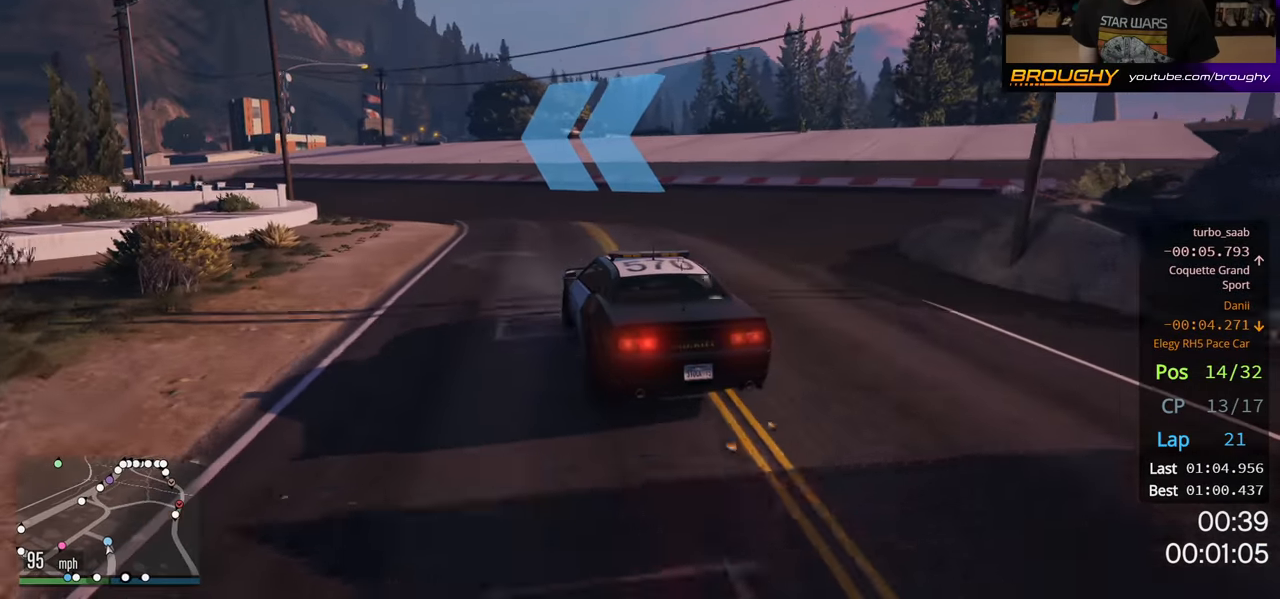
{"buttons": ["L2"], "left_stick": "up-left", "right_stick": "center", "events": [[116, "left_stick", "up-left"], [283, "L2", "down"], [466, "R2", "up"]]}
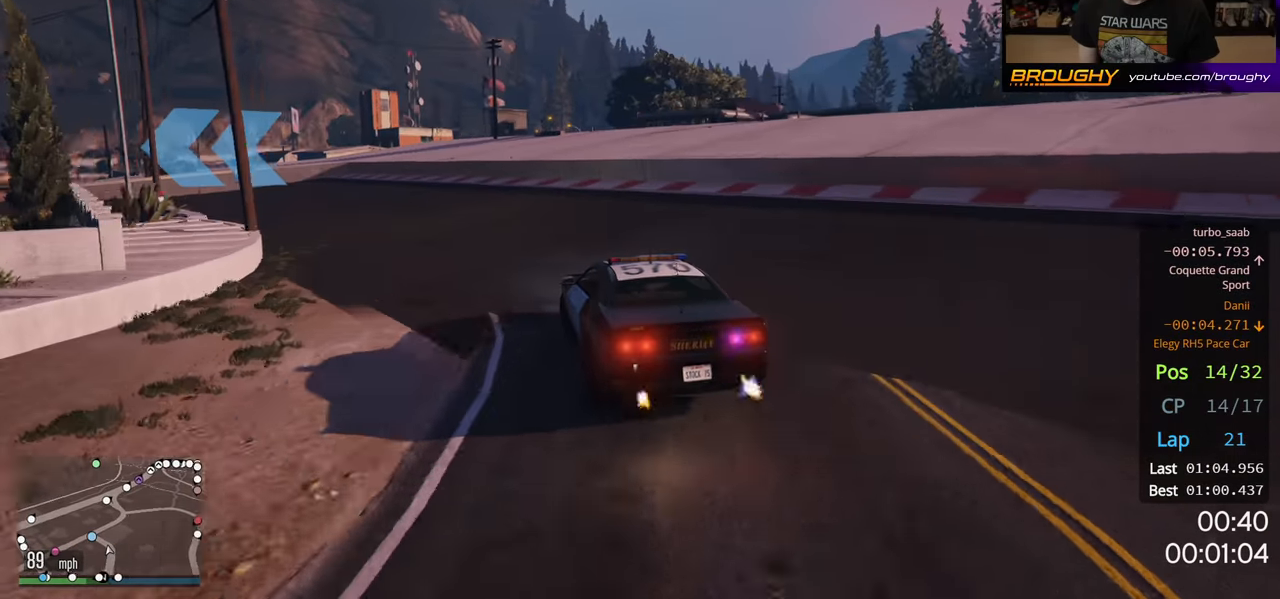
{"buttons": [], "left_stick": "up-left", "right_stick": "center", "events": [[100, "left_stick", "center"], [150, "L2", "up"], [183, "left_stick", "up-left"], [283, "L2", "down"], [450, "L2", "up"]]}
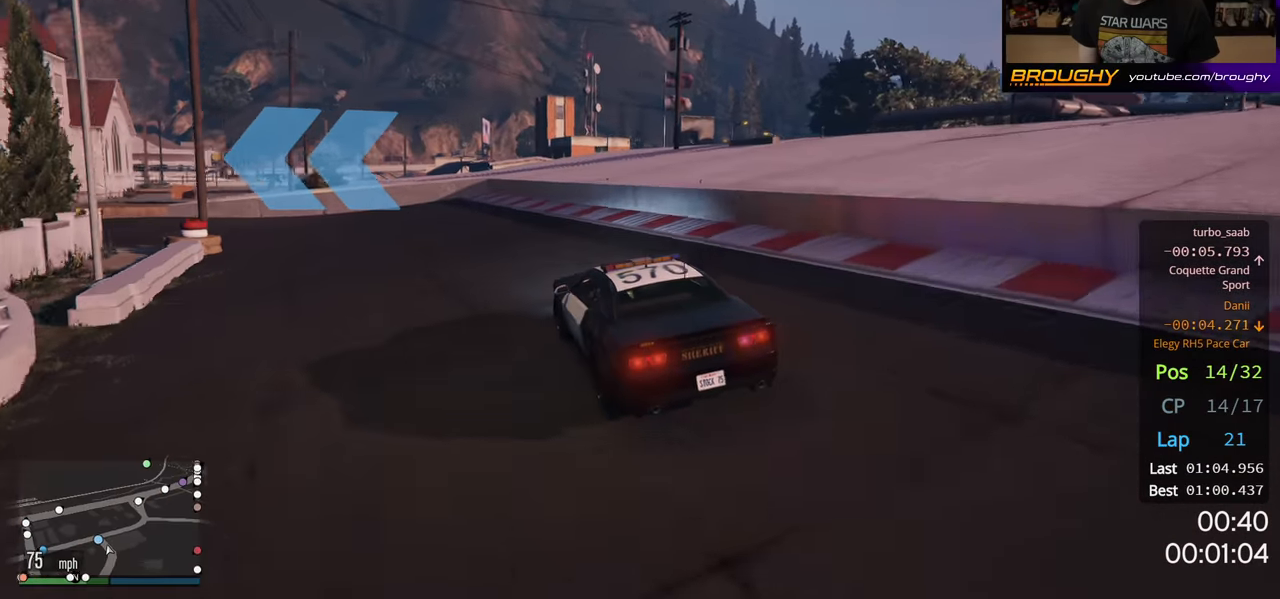
{"buttons": ["R2"], "left_stick": "left", "right_stick": "center", "events": [[216, "R2", "down"], [216, "left_stick", "center"], [300, "left_stick", "left"]]}
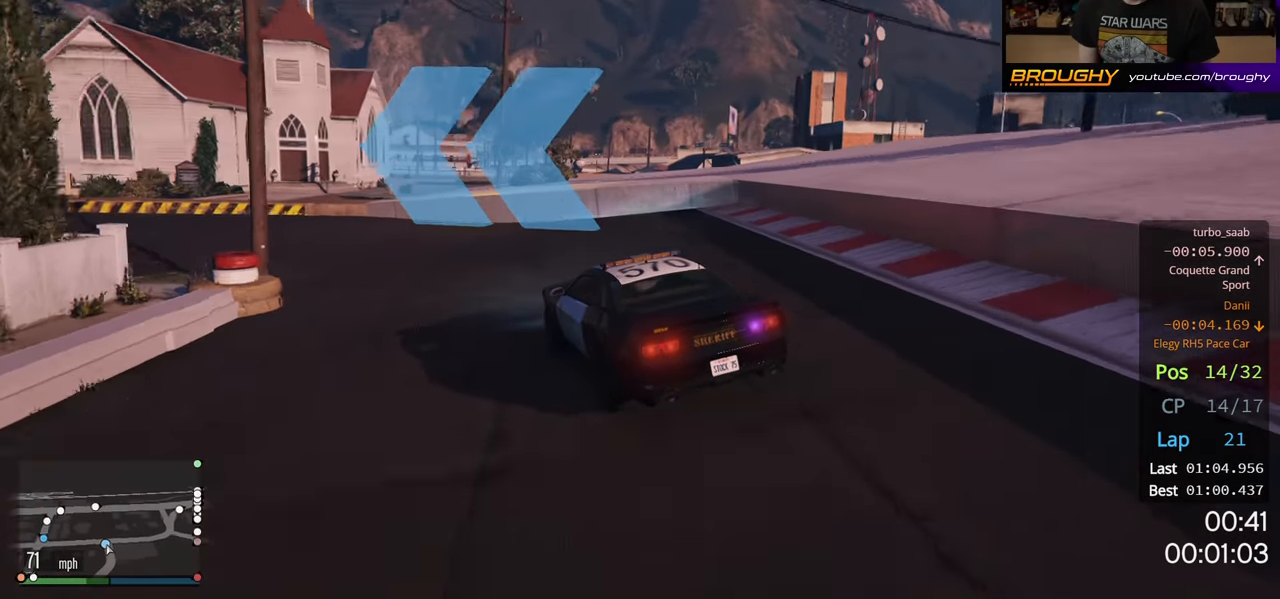
{"buttons": ["R2"], "left_stick": "up-left", "right_stick": "center", "events": [[116, "R2", "up"], [283, "R2", "down"], [366, "left_stick", "up-left"]]}
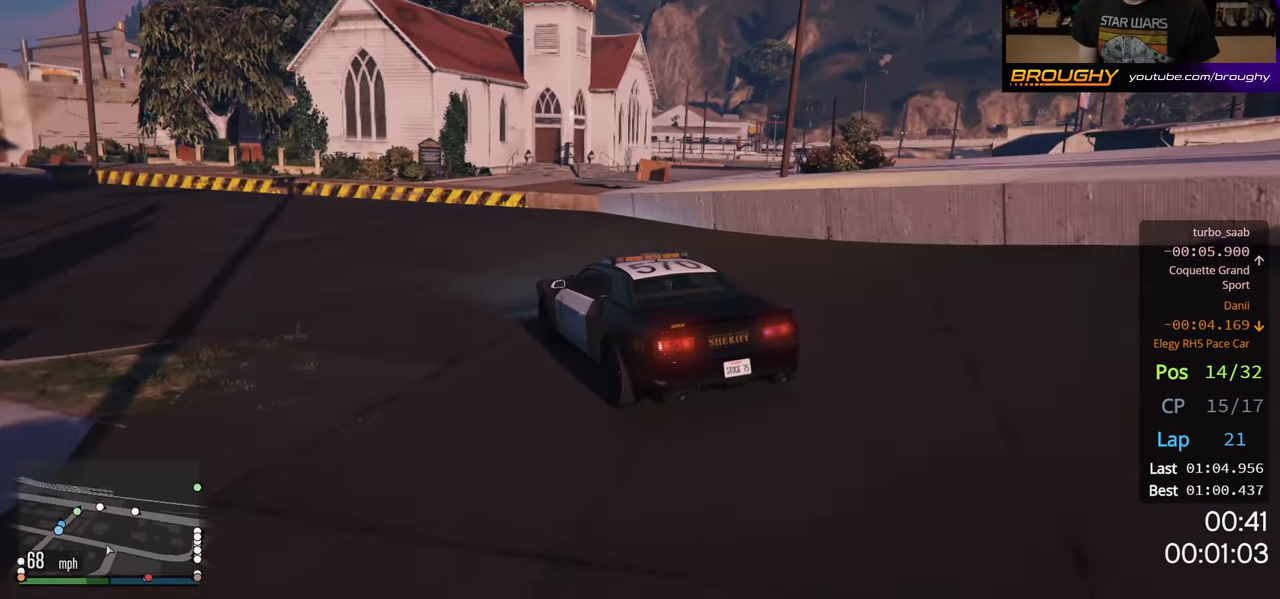
{"buttons": ["R2"], "left_stick": "up-left", "right_stick": "center", "events": [[316, "left_stick", "center"], [433, "left_stick", "up-left"]]}
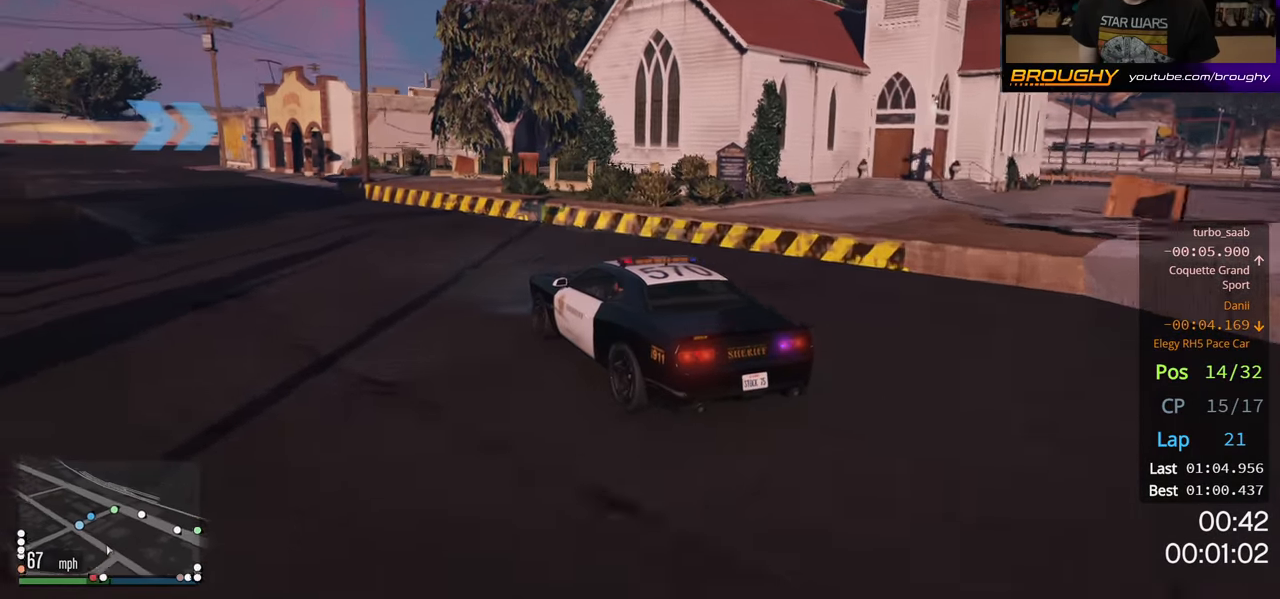
{"buttons": ["R2"], "left_stick": "up-left", "right_stick": "center", "events": [[150, "left_stick", "center"], [333, "left_stick", "up-left"]]}
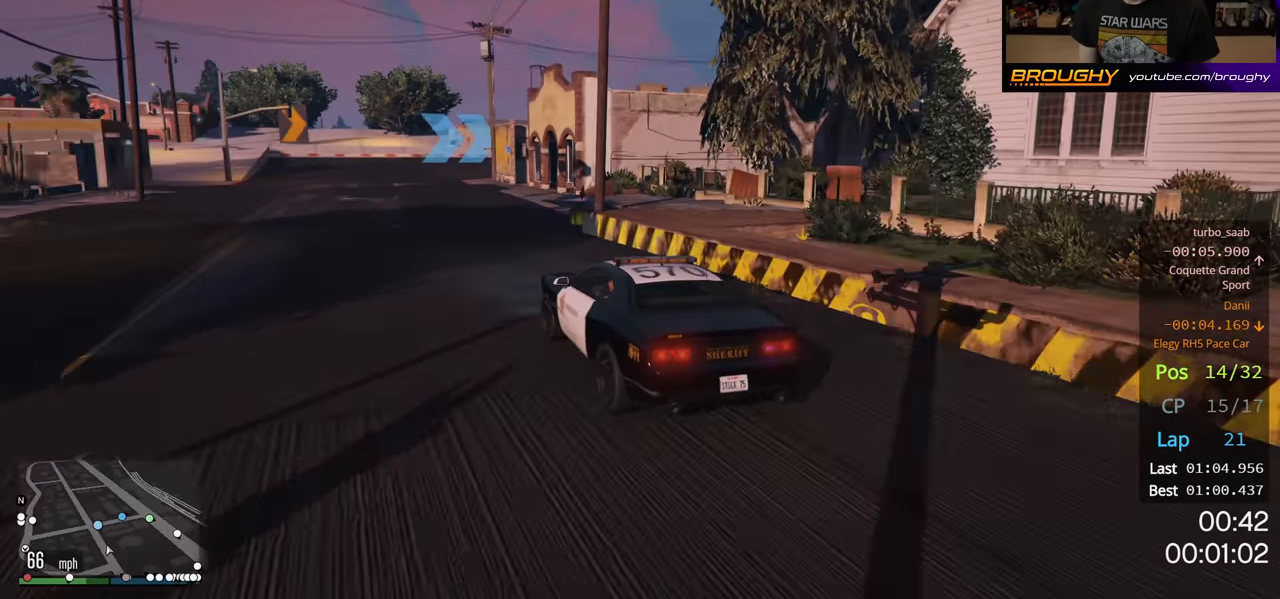
{"buttons": ["R2"], "left_stick": "center", "right_stick": "center", "events": [[16, "left_stick", "center"], [250, "left_stick", "left"], [450, "left_stick", "center"]]}
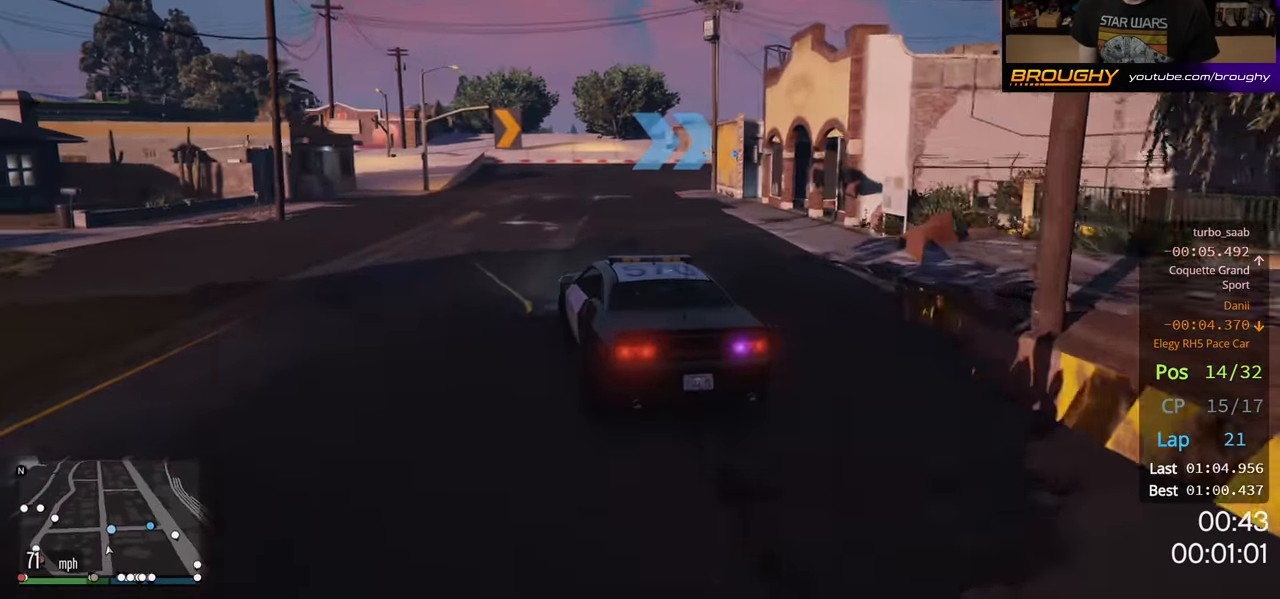
{"buttons": ["R2"], "left_stick": "right", "right_stick": "center", "events": [[183, "left_stick", "right"]]}
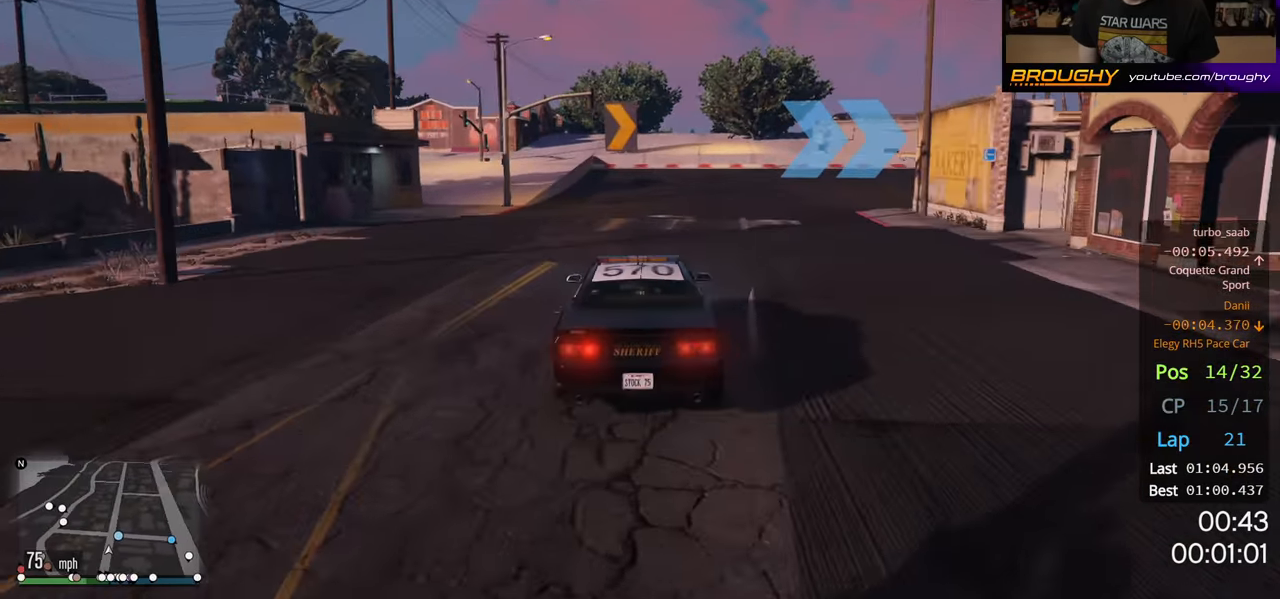
{"buttons": ["R2"], "left_stick": "right", "right_stick": "center", "events": [[250, "R2", "up"], [450, "R2", "down"]]}
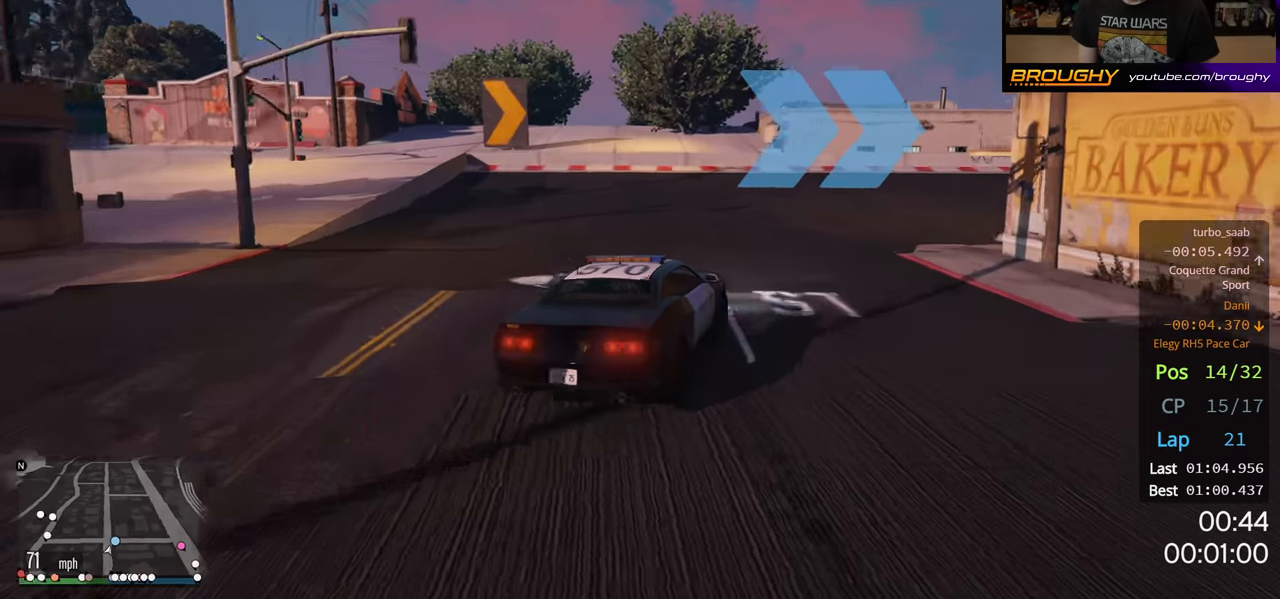
{"buttons": ["R2"], "left_stick": "right", "right_stick": "center", "events": []}